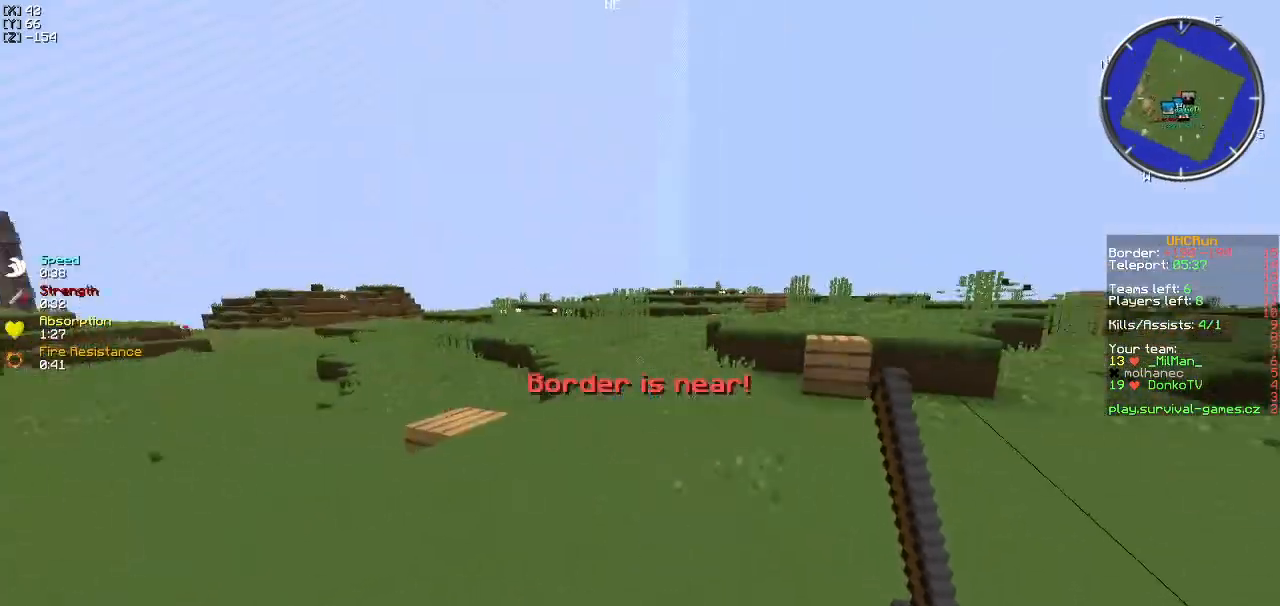
Gameplay with keyboard; each line is a JSON object with the keys held at the frame after it. "events" lists presses ("down") and releases ("up") of "a", "d", "s" and "w" between this image and that frame as [ms after this image, input, new state], when the widget could be followed in between. No other keys are recorded. Mouse input is not recorded.
{"keys": ["w"], "events": [[117, "d", "up"], [300, "d", "down"], [367, "d", "up"]]}
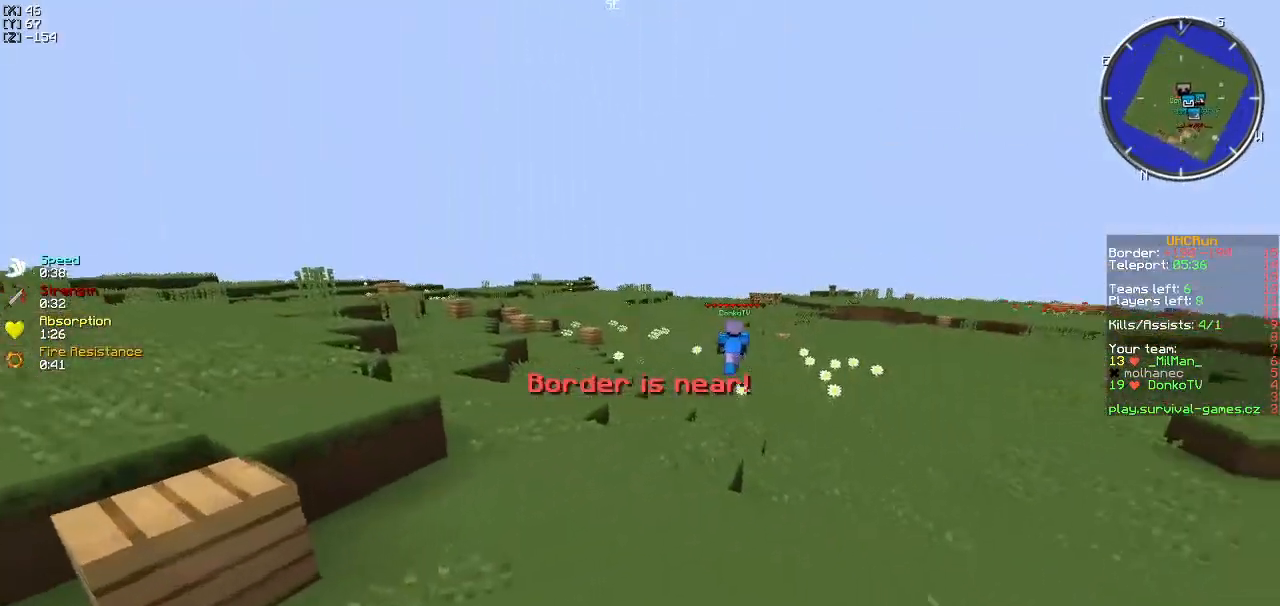
{"keys": ["w"], "events": [[367, "a", "down"], [451, "a", "up"]]}
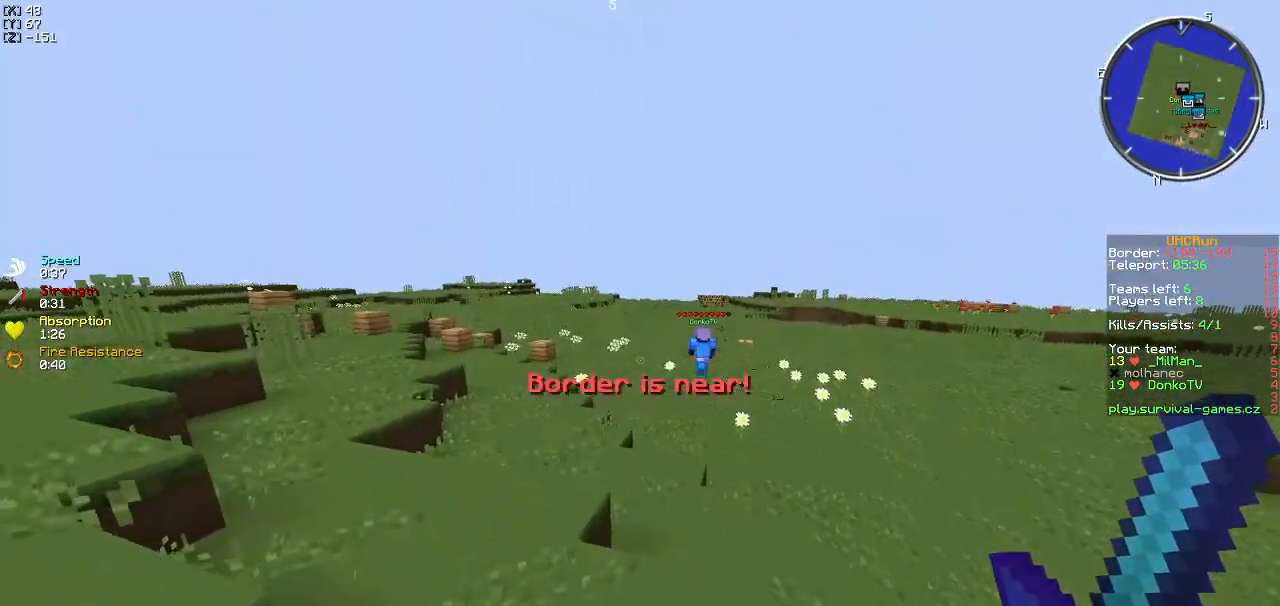
{"keys": ["w"], "events": []}
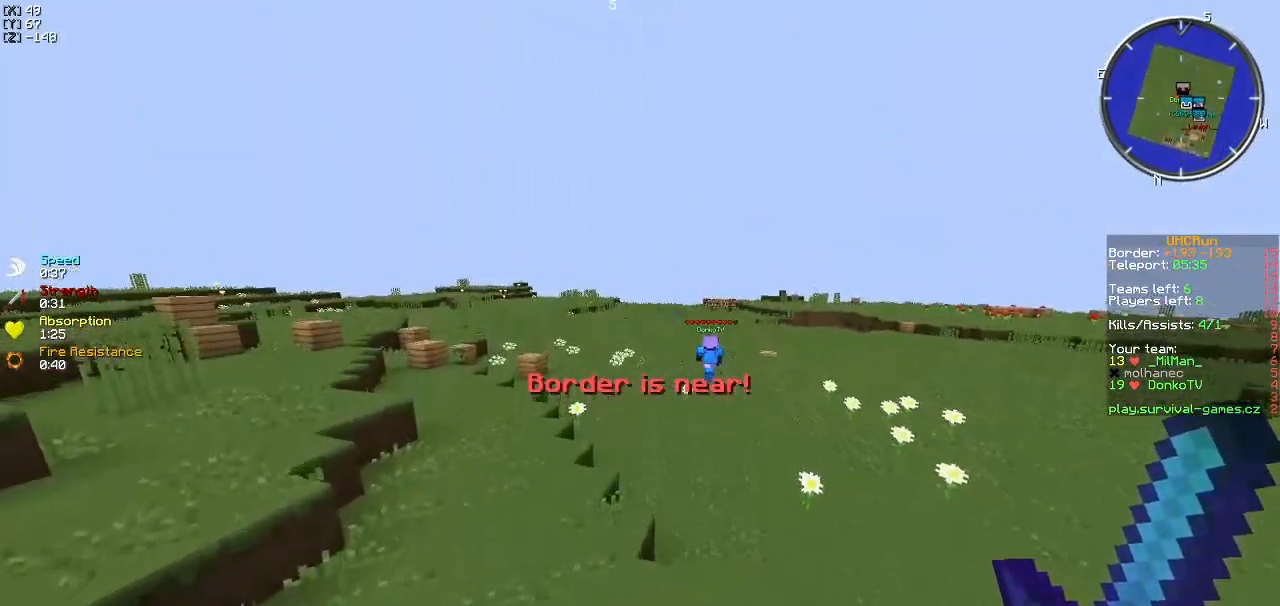
{"keys": ["w"], "events": []}
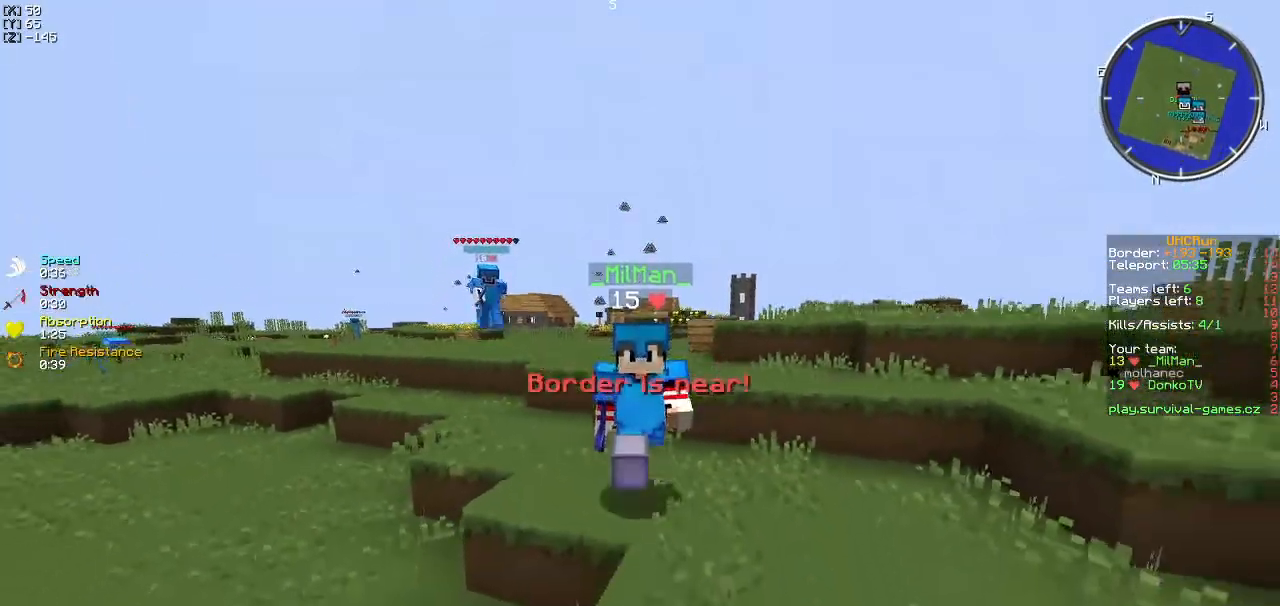
{"keys": ["w"], "events": []}
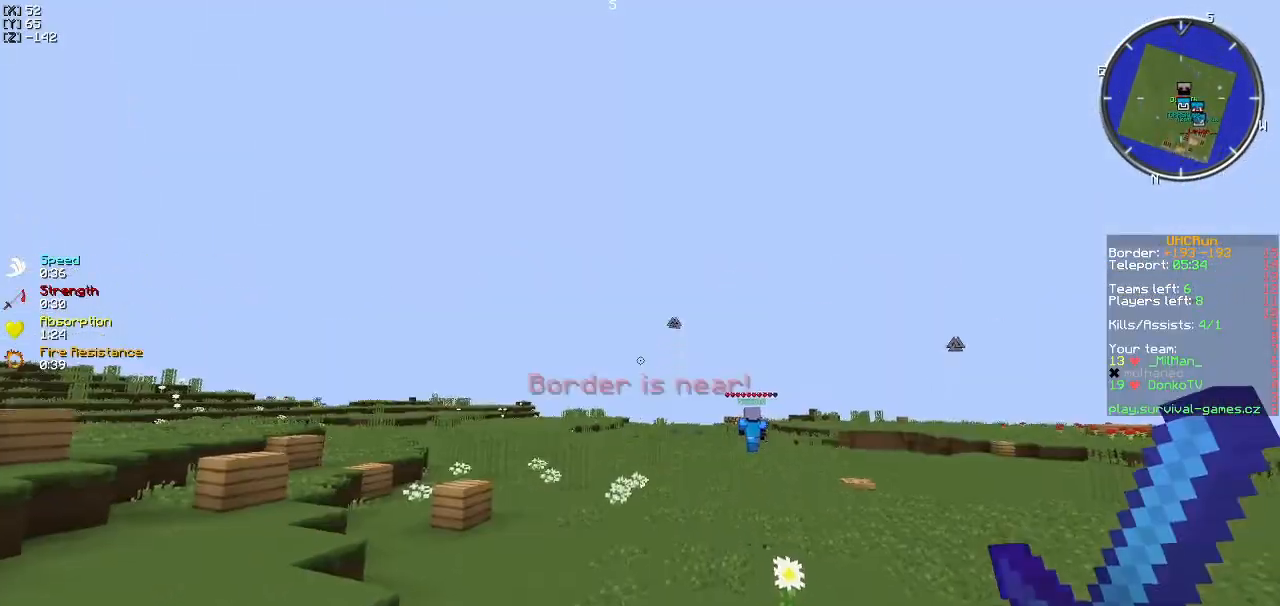
{"keys": ["w"], "events": []}
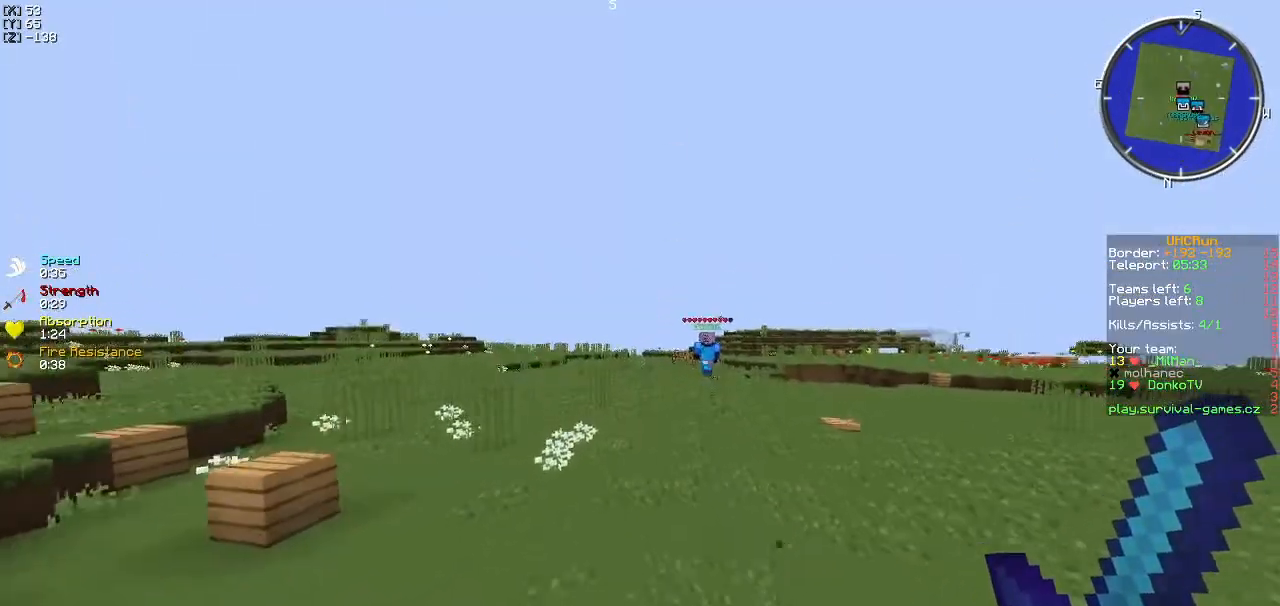
{"keys": ["w"], "events": []}
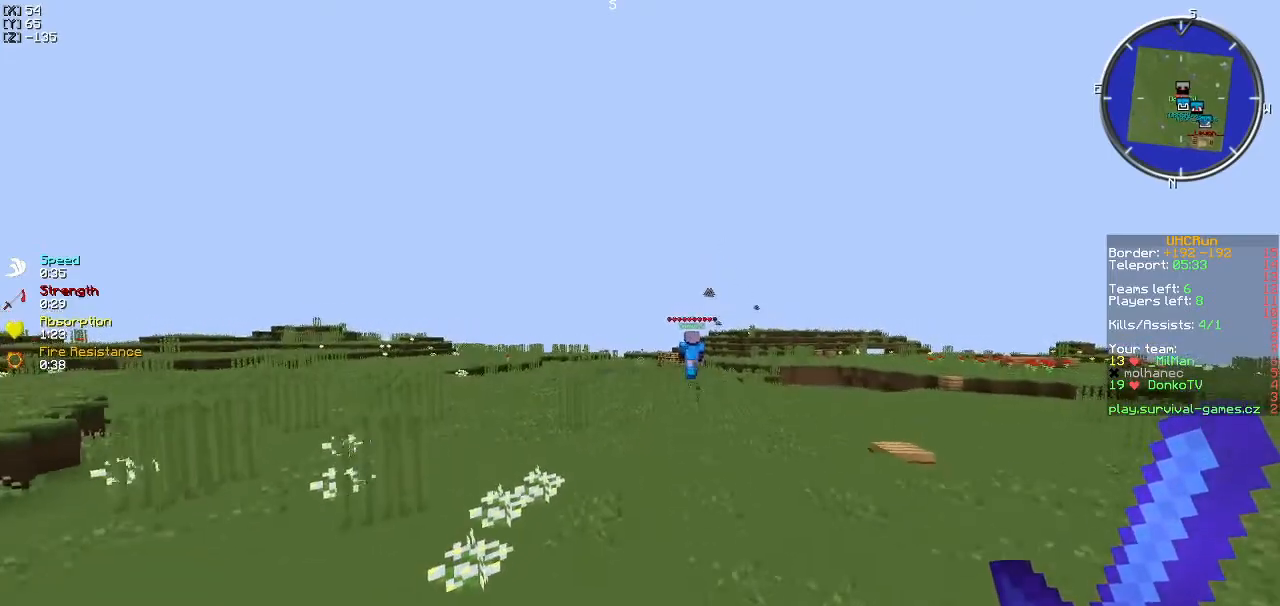
{"keys": ["w"], "events": []}
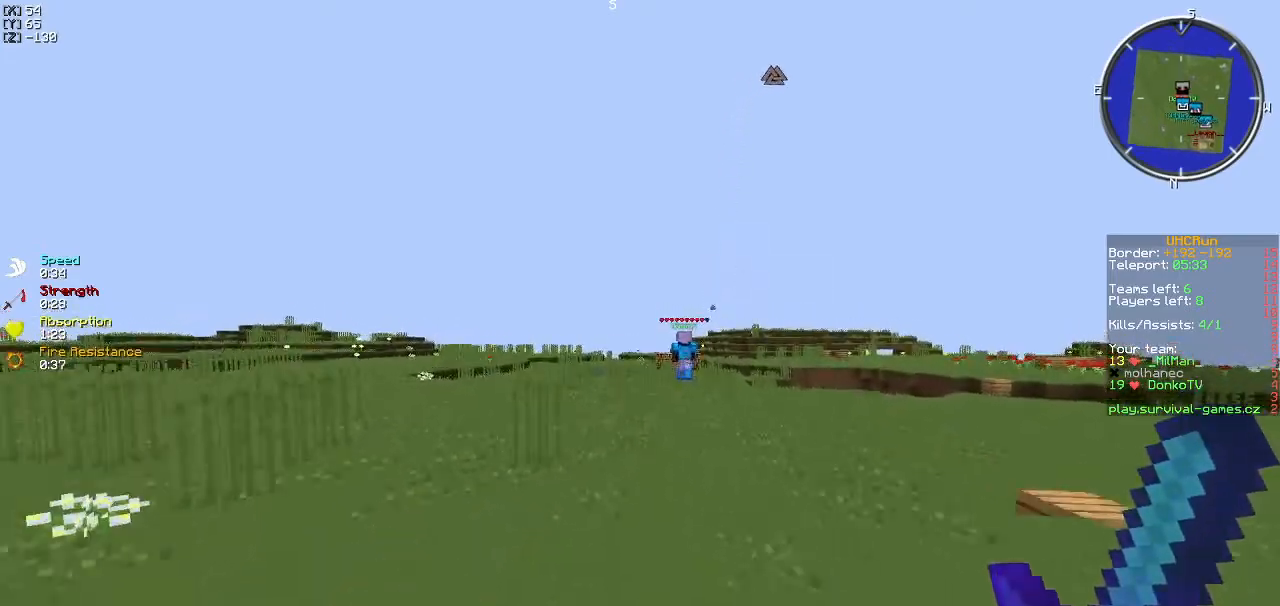
{"keys": ["w"], "events": []}
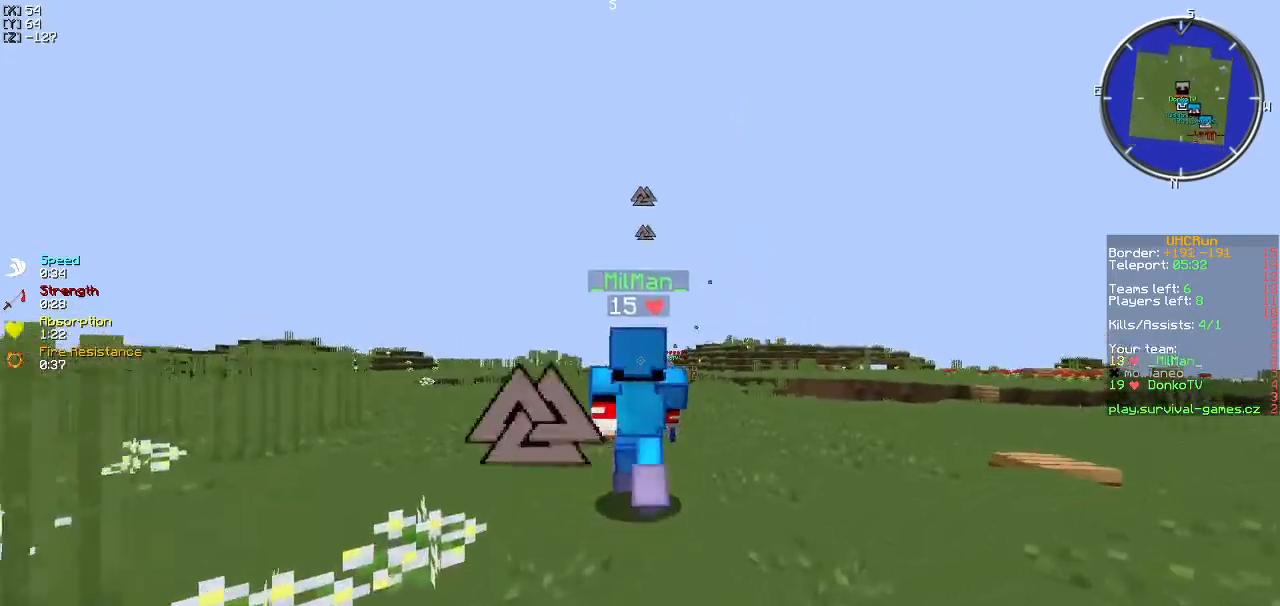
{"keys": ["w"], "events": []}
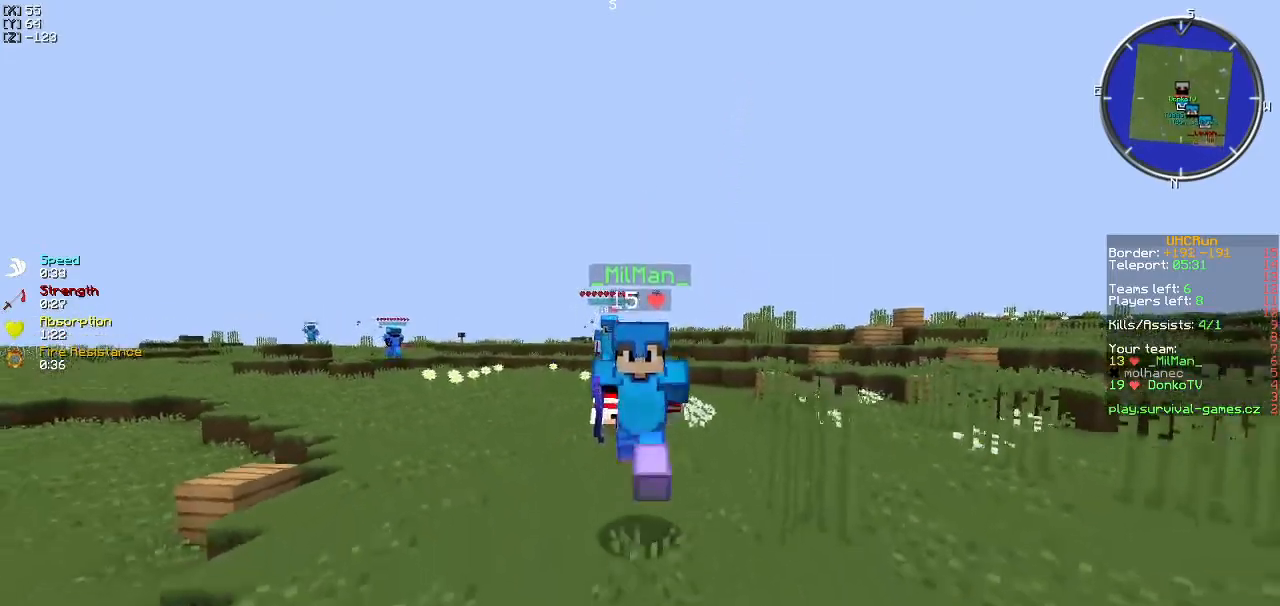
{"keys": ["w"], "events": []}
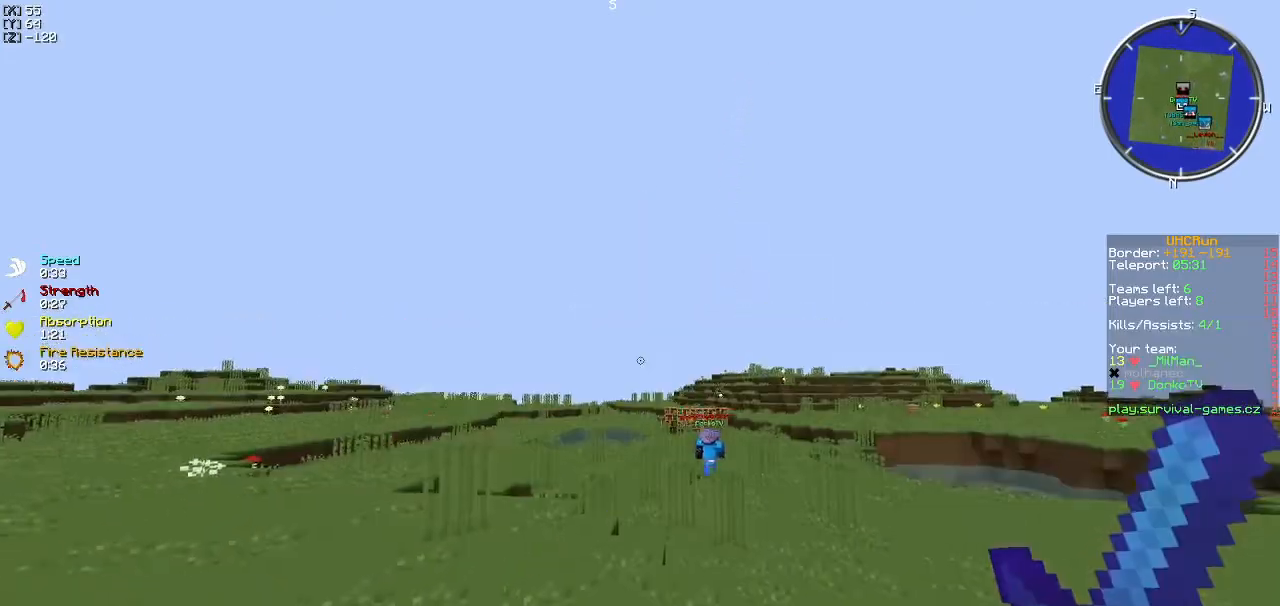
{"keys": ["w"], "events": []}
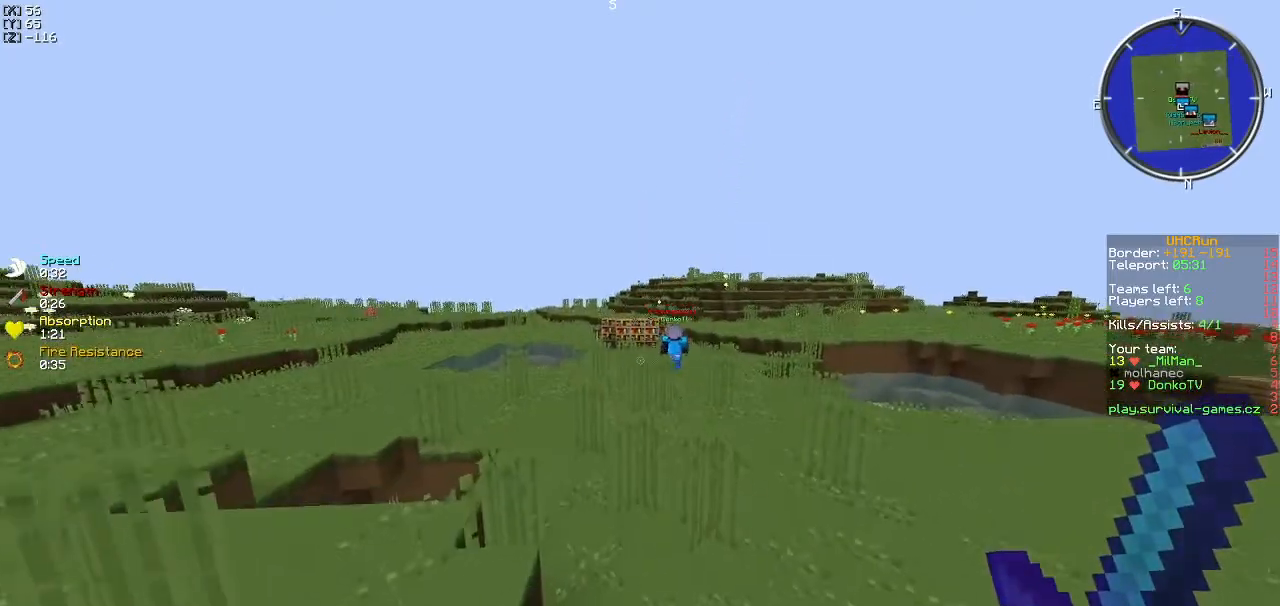
{"keys": ["w"], "events": []}
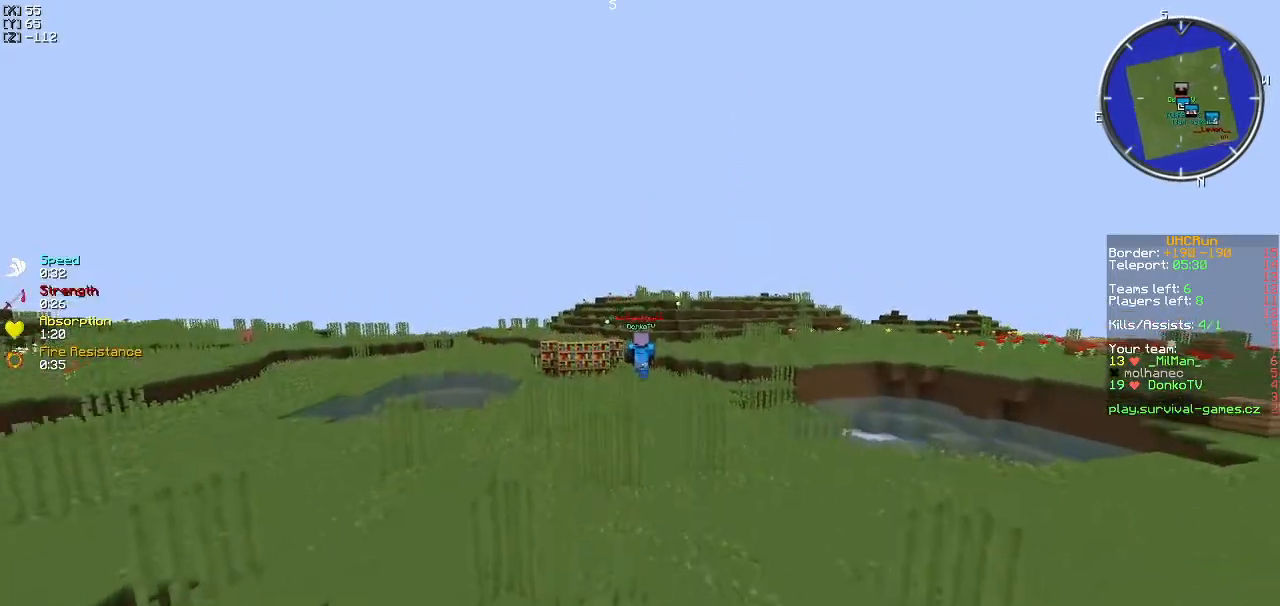
{"keys": ["w"], "events": []}
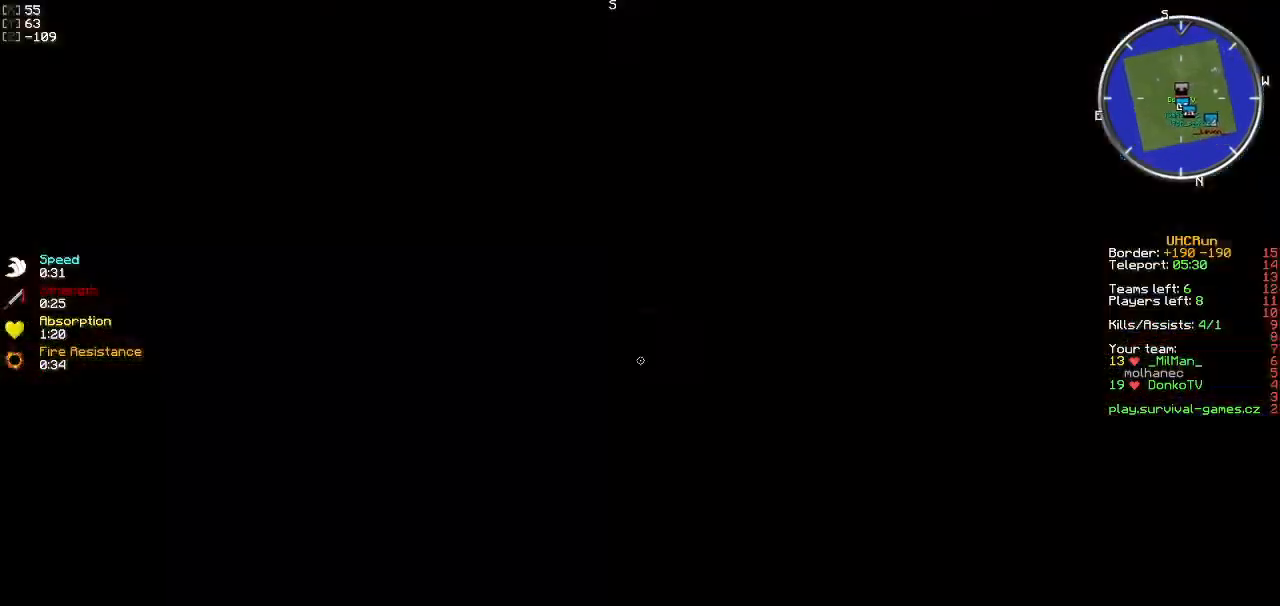
{"keys": ["w"], "events": []}
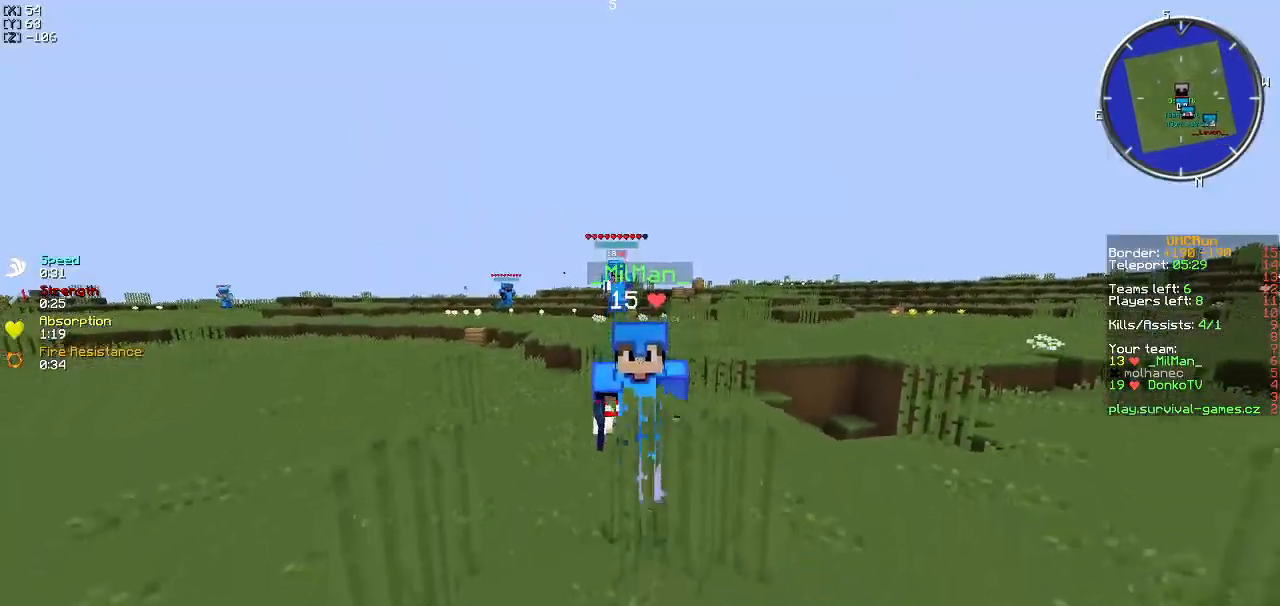
{"keys": ["w"], "events": []}
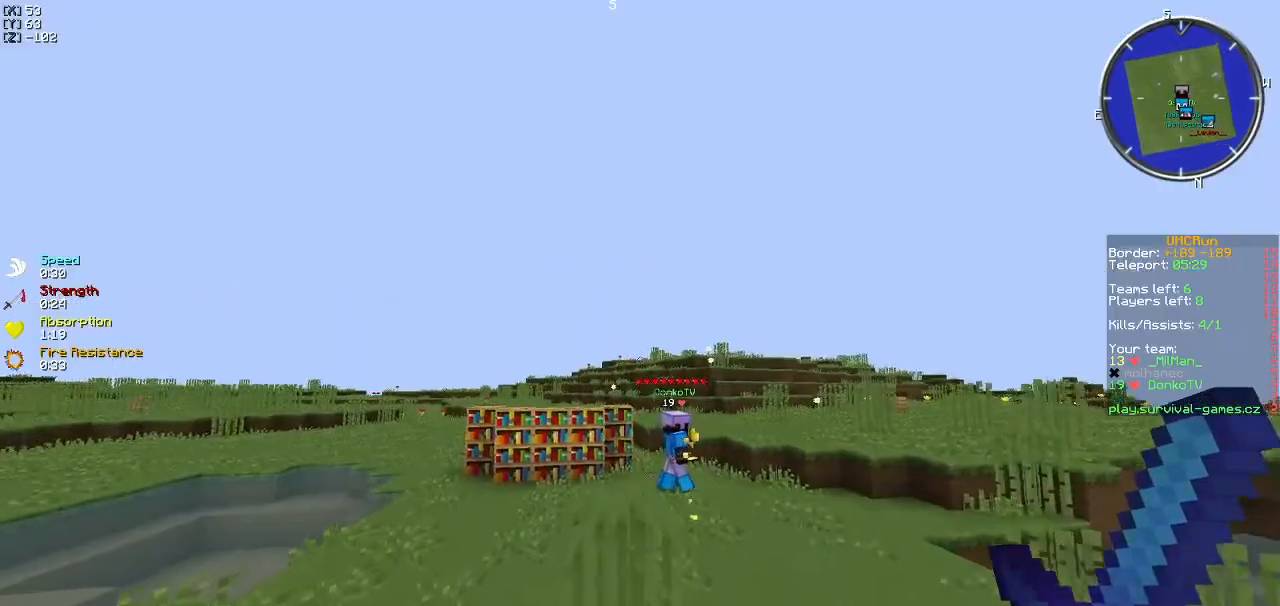
{"keys": ["w"], "events": []}
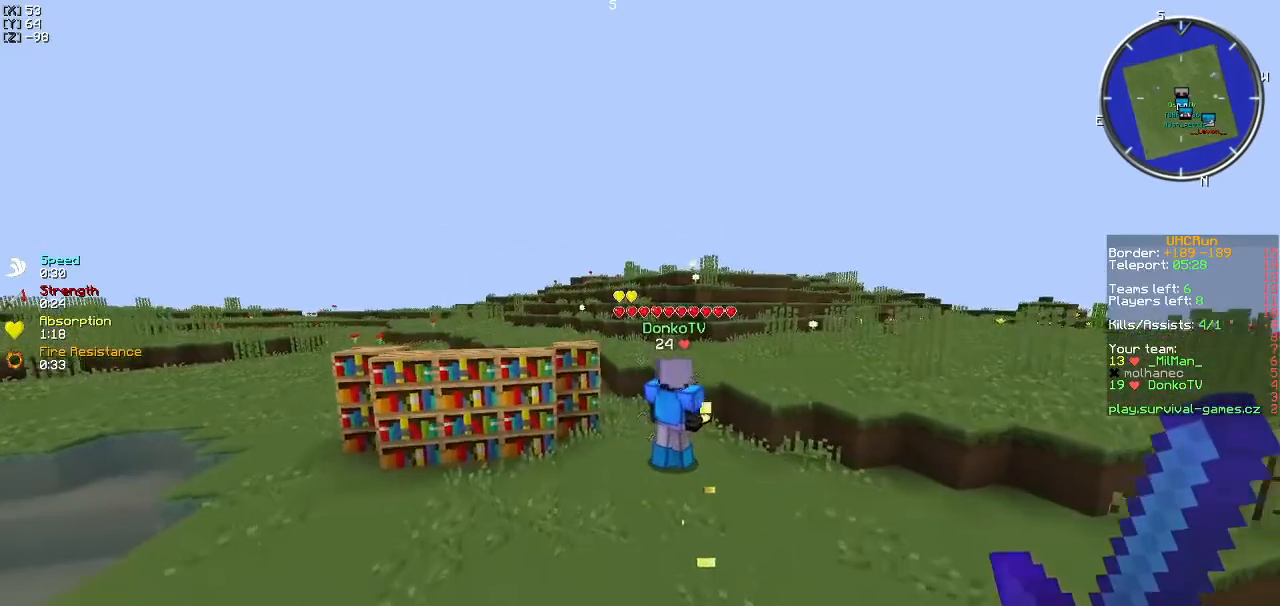
{"keys": ["w"], "events": []}
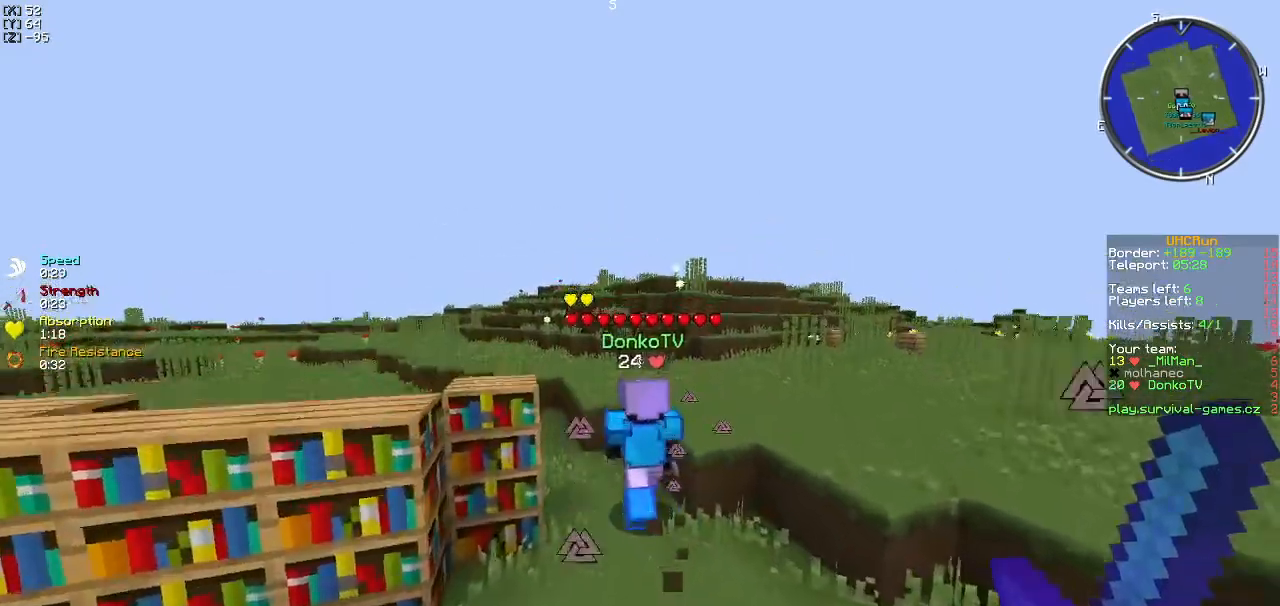
{"keys": ["w"], "events": []}
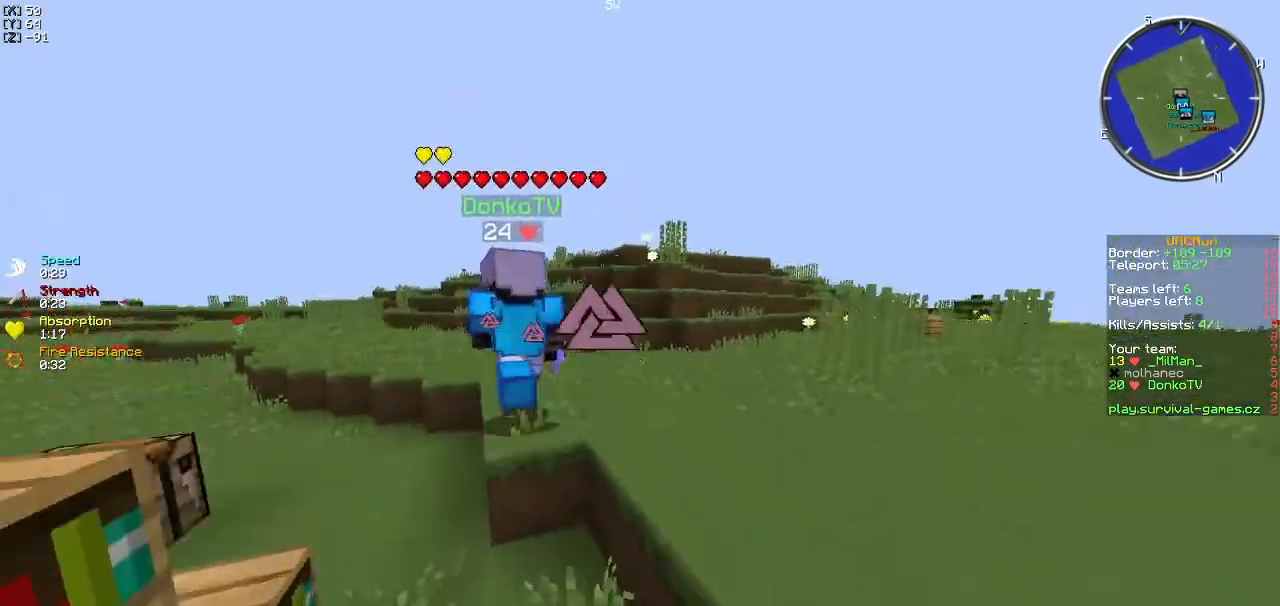
{"keys": ["w"], "events": []}
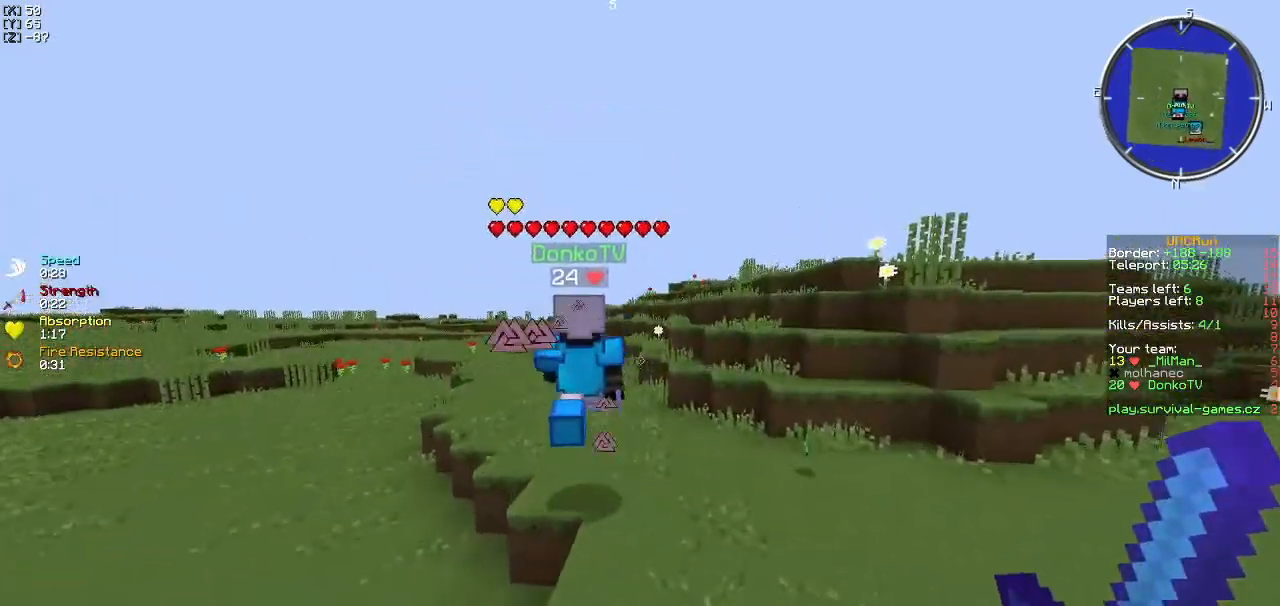
{"keys": ["w"], "events": []}
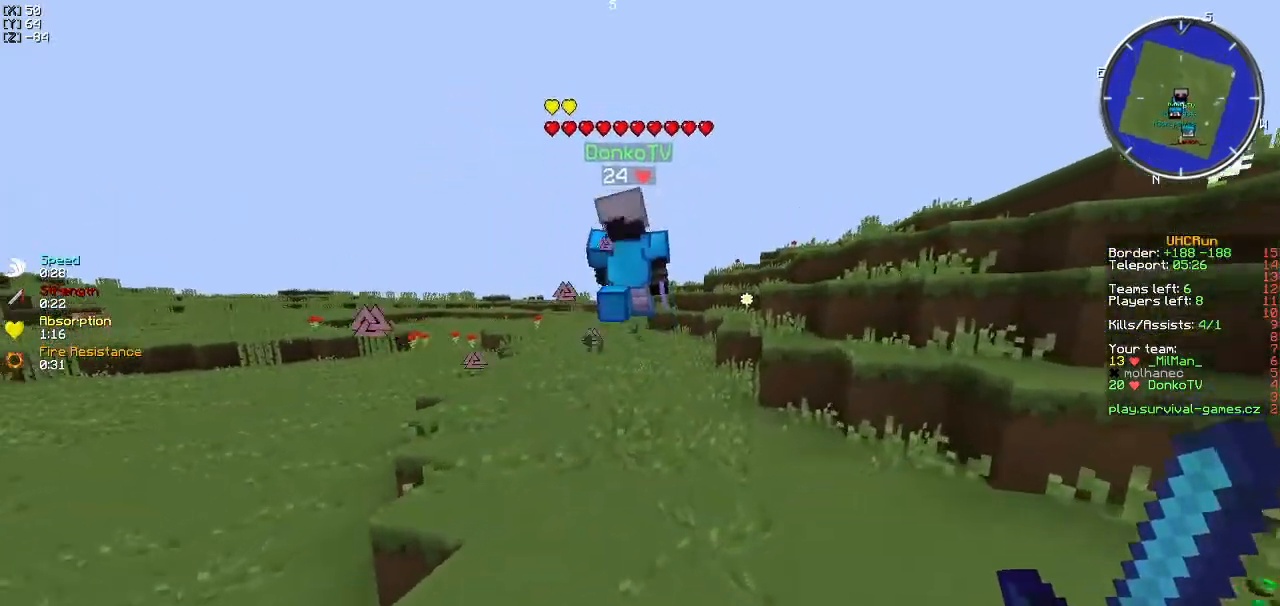
{"keys": ["w"], "events": []}
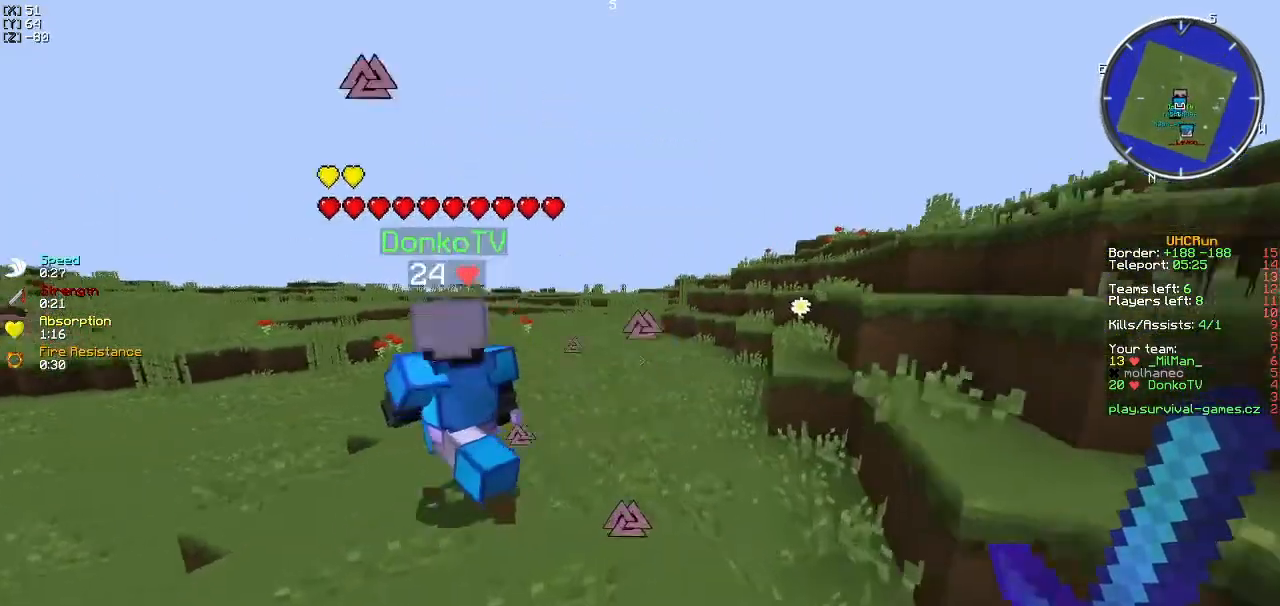
{"keys": ["w"], "events": []}
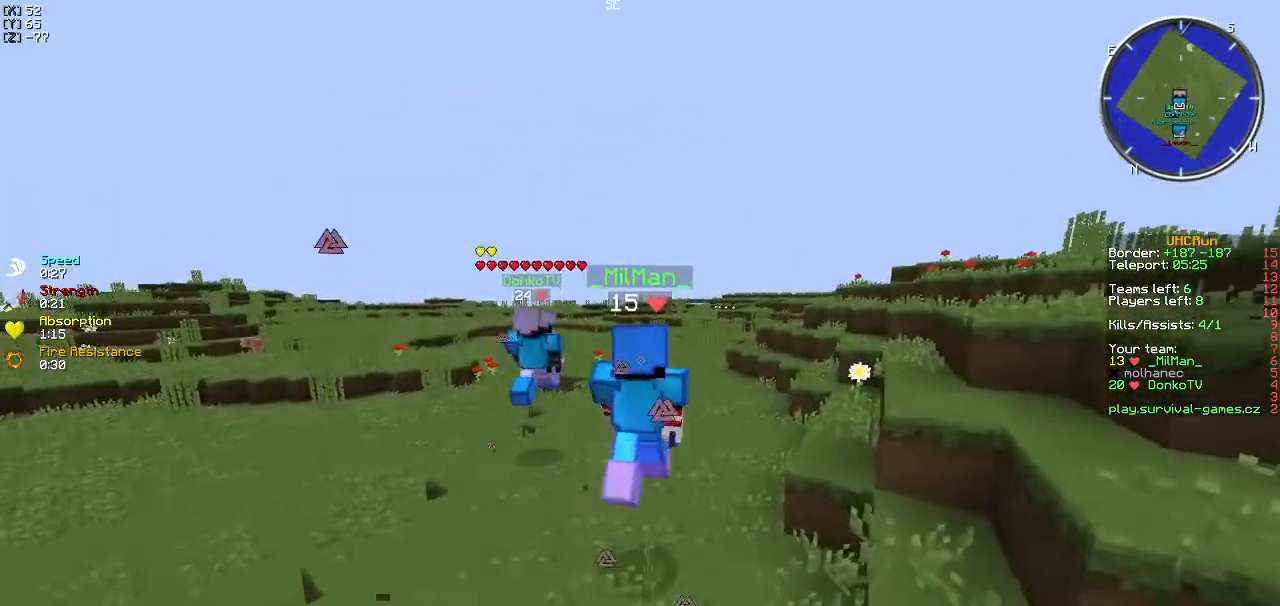
{"keys": ["w"], "events": []}
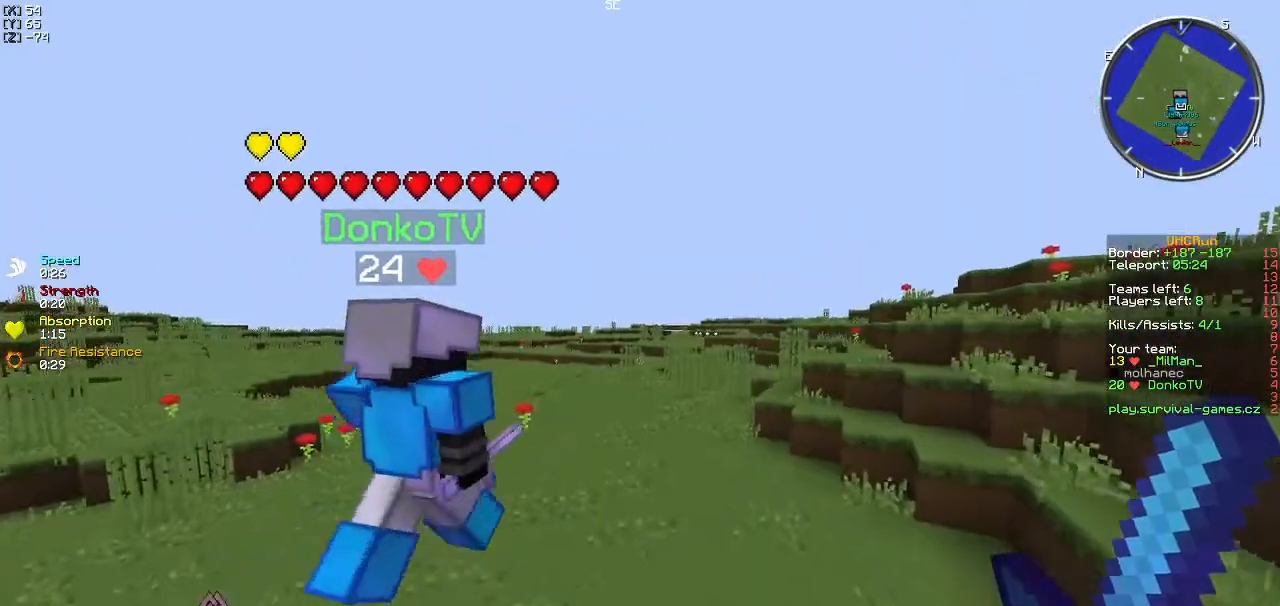
{"keys": ["w"], "events": []}
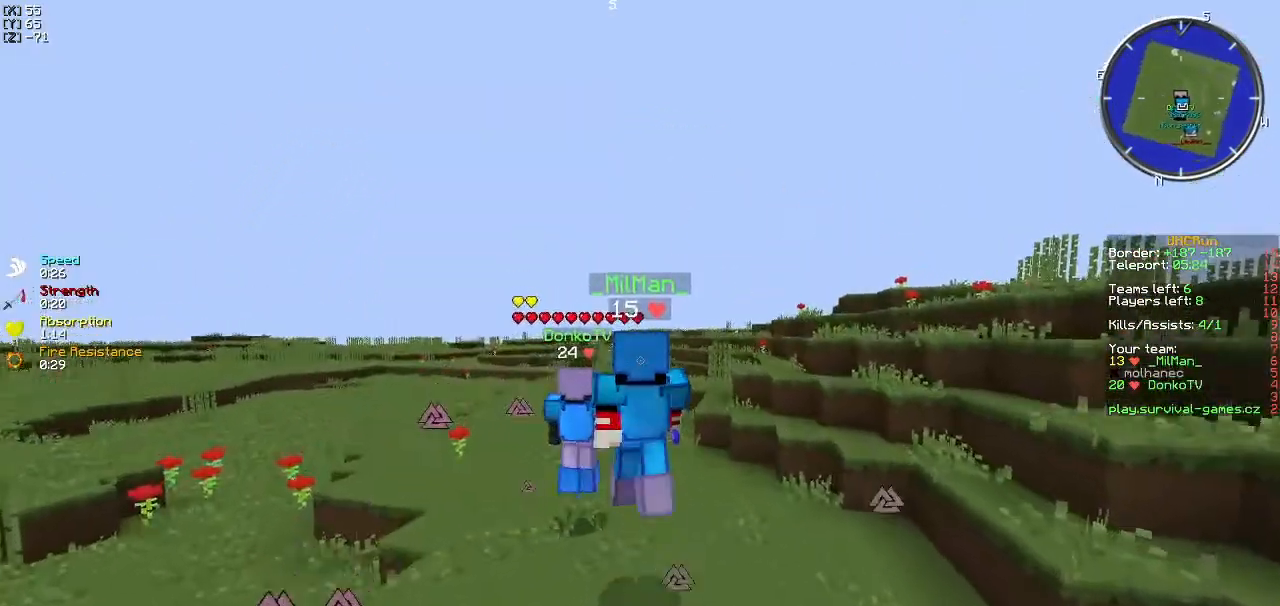
{"keys": ["w"], "events": []}
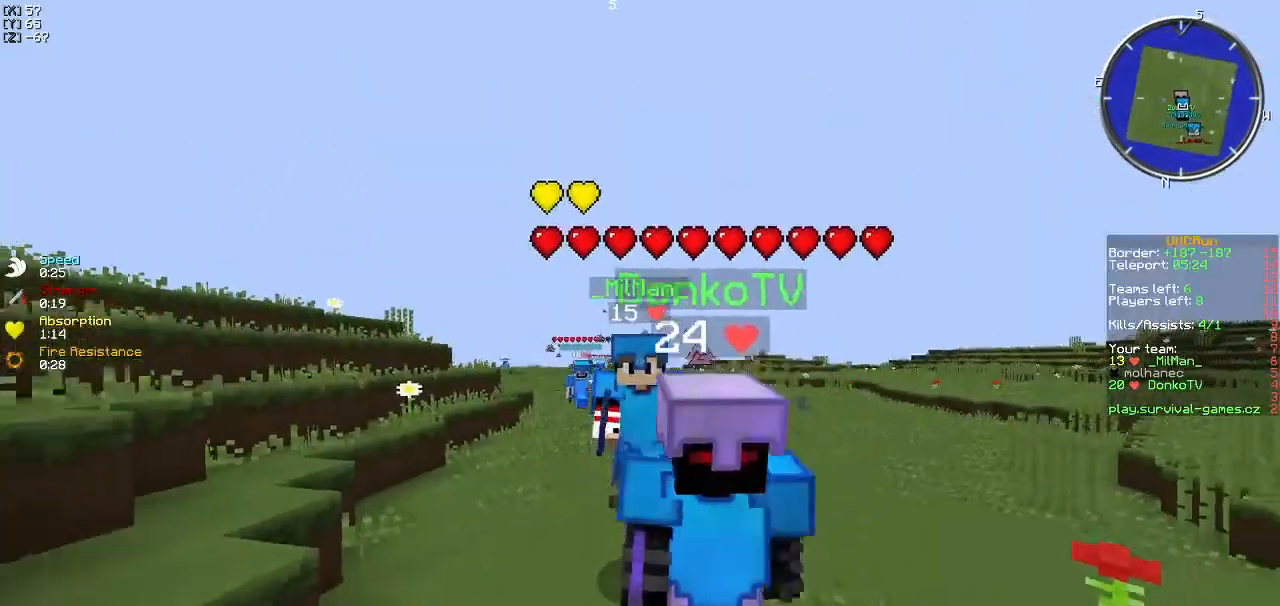
{"keys": ["w"], "events": []}
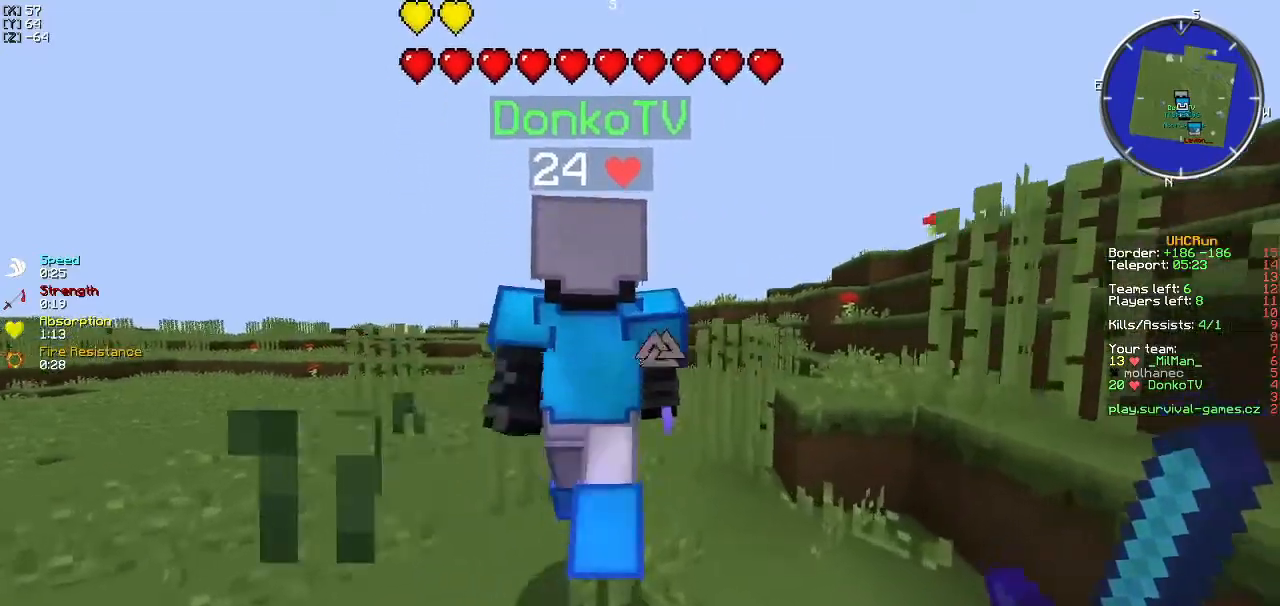
{"keys": ["w"], "events": []}
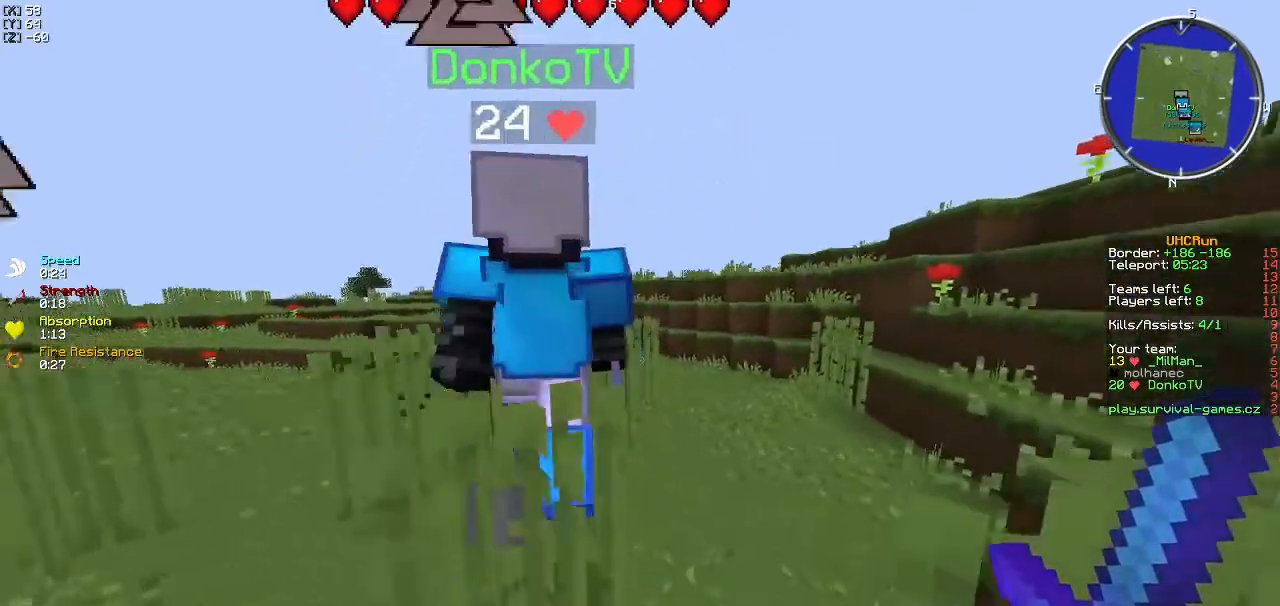
{"keys": ["w"], "events": []}